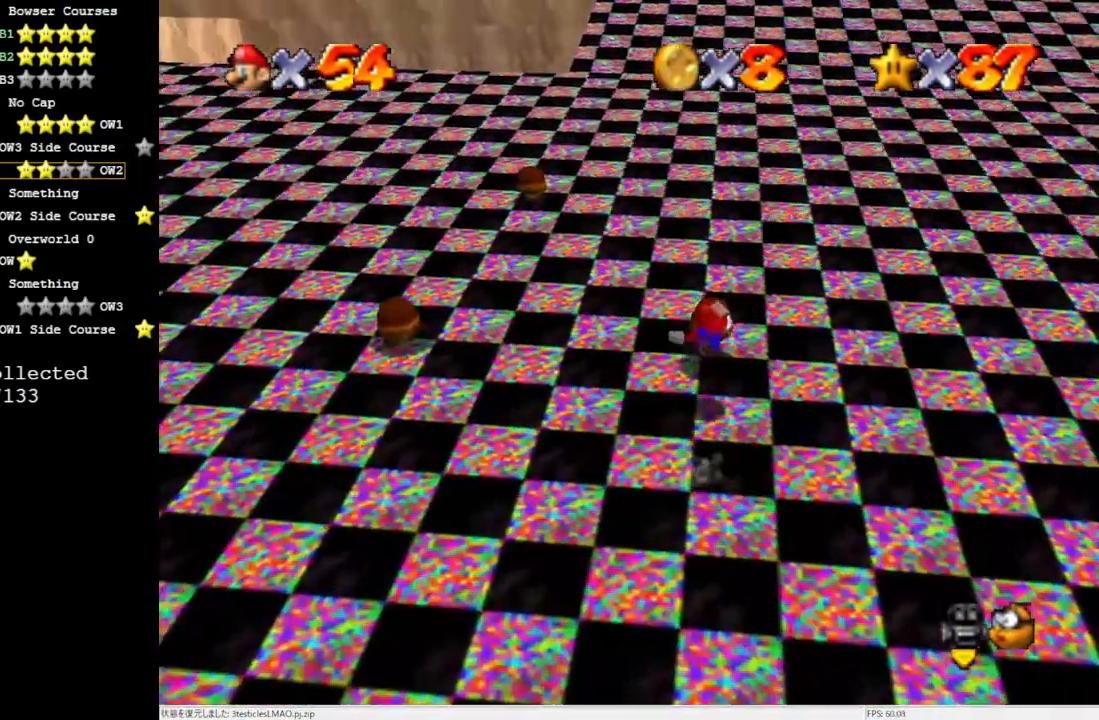
Gameplay with a controller (Nintendo layout); each line is a JSON object with the inputs held at the frame after it. "events" lists button and stick changes between this image and that frame as [ms after this image, input, new state], when the widget could be followed in between. Not read: L3 R3.
{"buttons": [], "left_stick": "up", "events": [[383, "A", "up"]]}
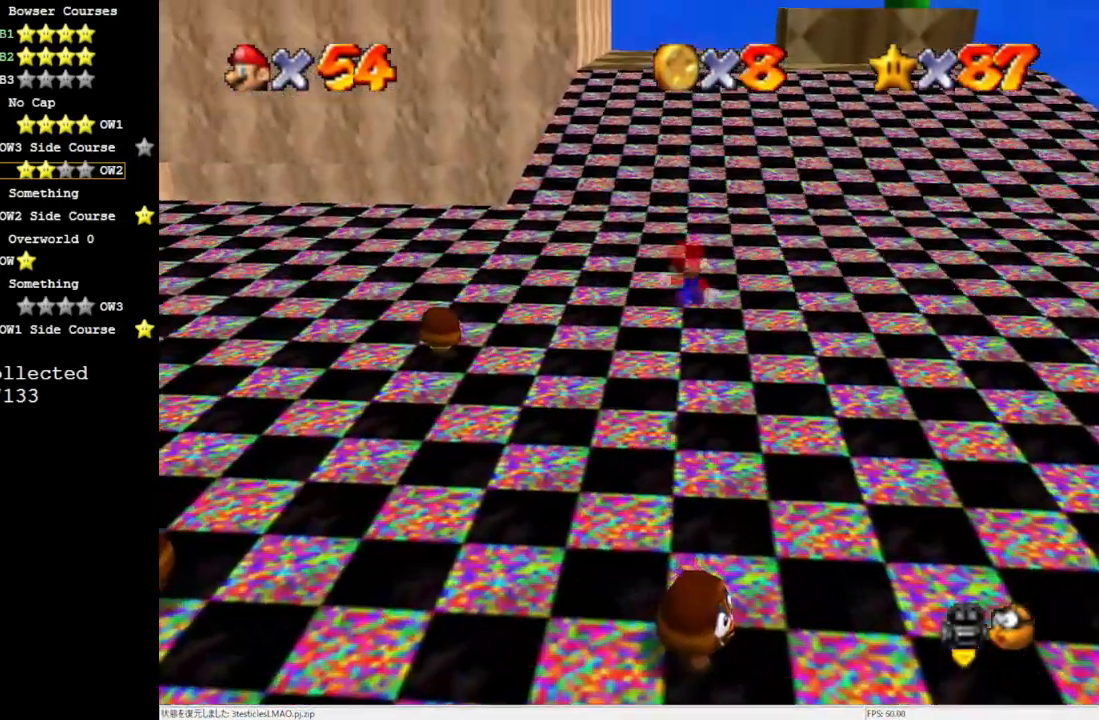
{"buttons": [], "left_stick": "up", "events": []}
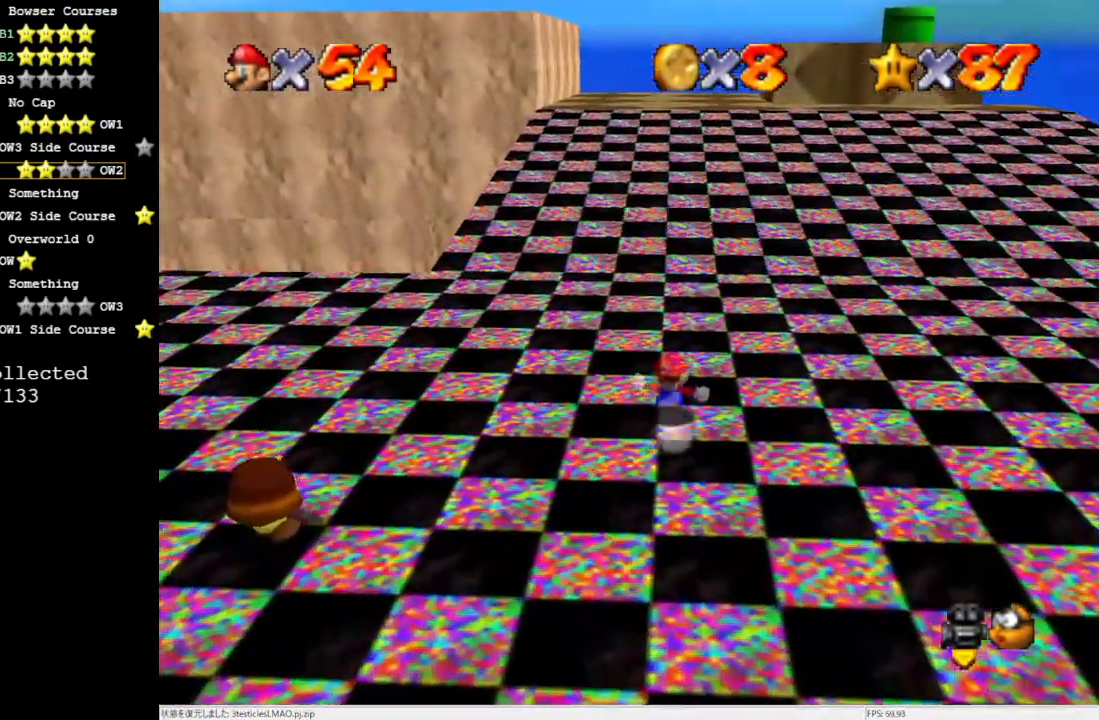
{"buttons": ["A"], "left_stick": "up", "events": [[50, "Z", "down"], [117, "A", "down"], [117, "Z", "up"]]}
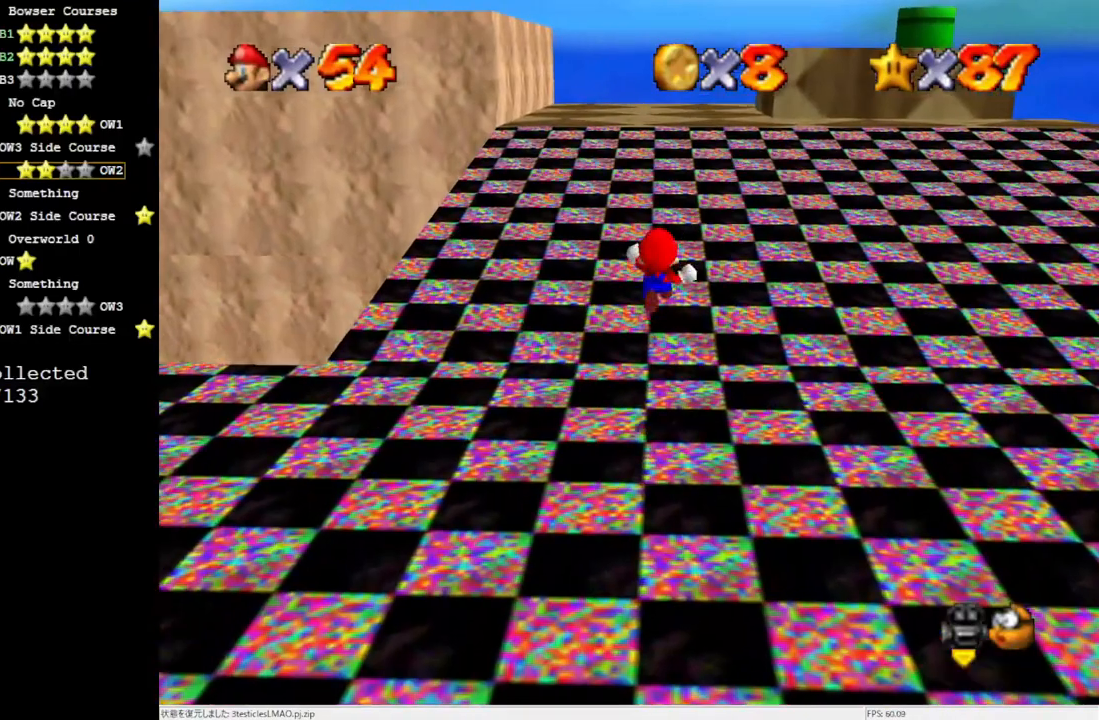
{"buttons": [], "left_stick": "up", "events": [[117, "A", "up"]]}
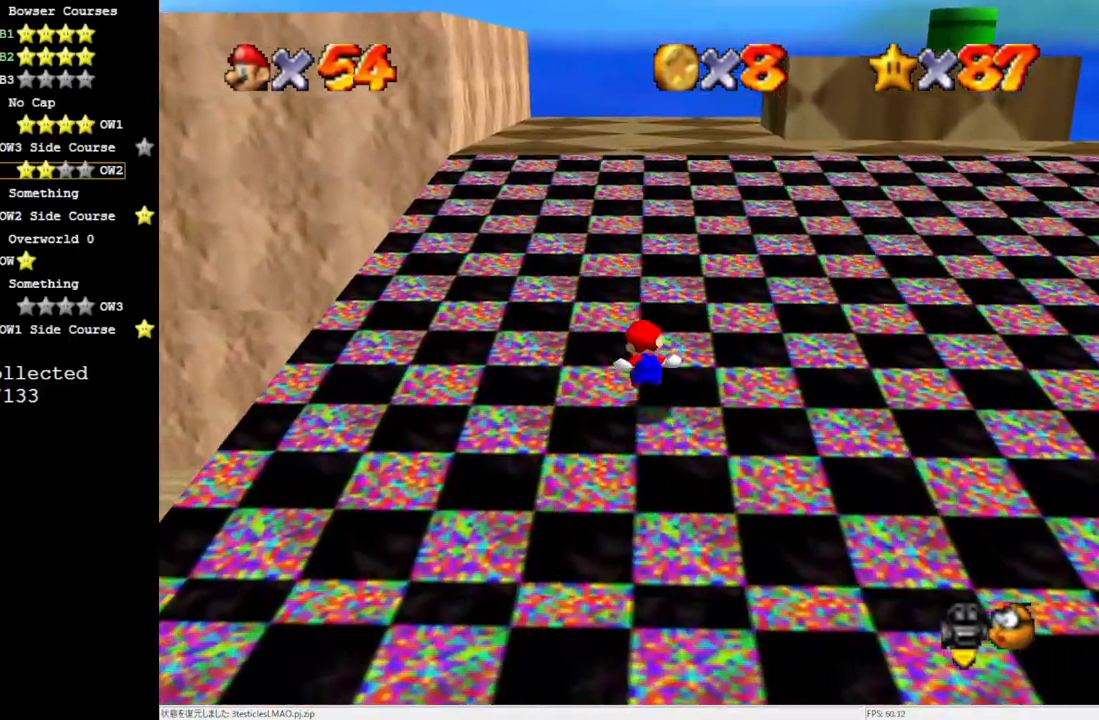
{"buttons": ["A", "B"], "left_stick": "up", "events": [[283, "A", "down"], [350, "B", "down"]]}
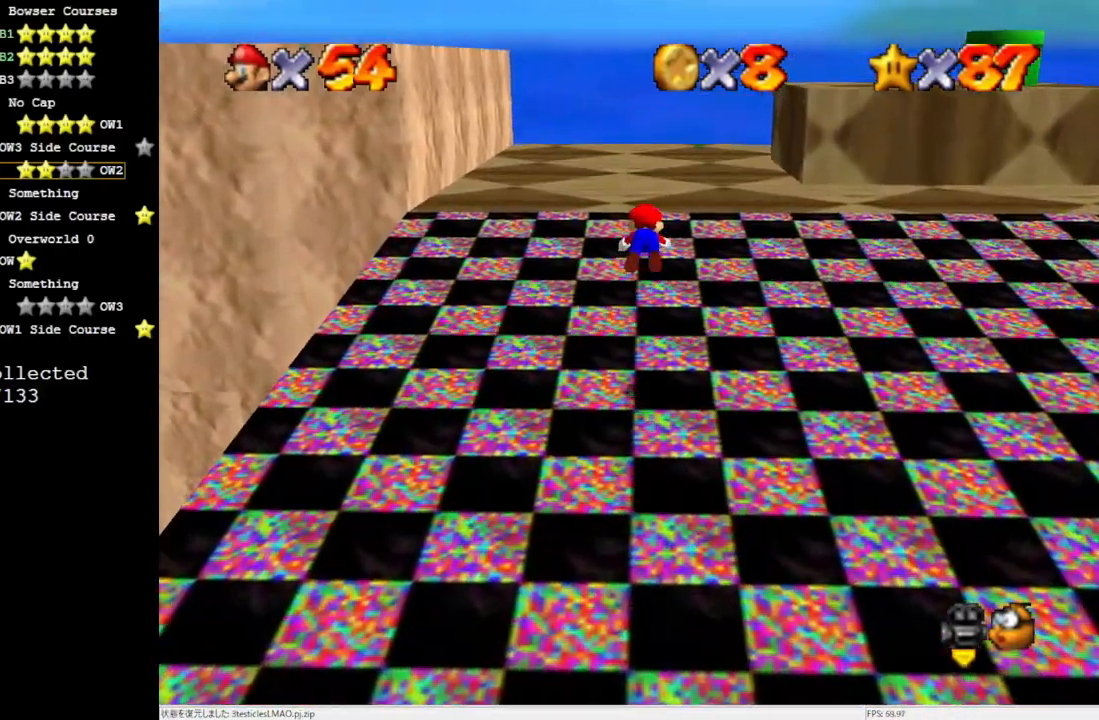
{"buttons": [], "left_stick": "up", "events": [[150, "B", "up"], [250, "A", "up"]]}
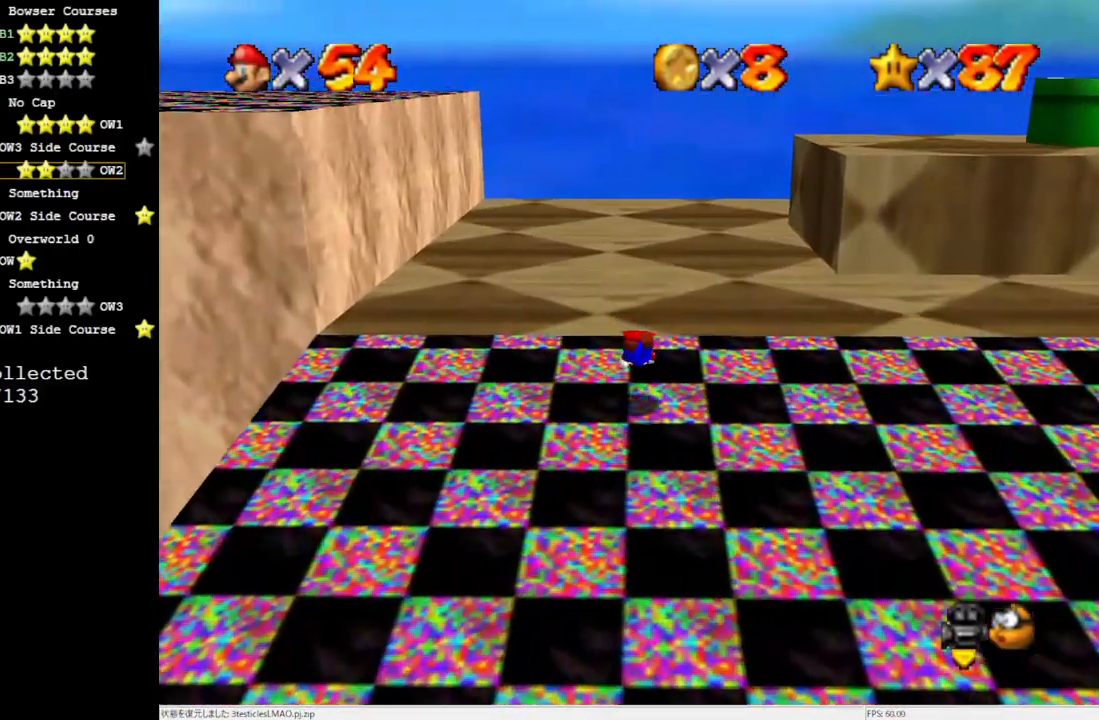
{"buttons": [], "left_stick": "up", "events": [[117, "B", "down"], [233, "B", "up"]]}
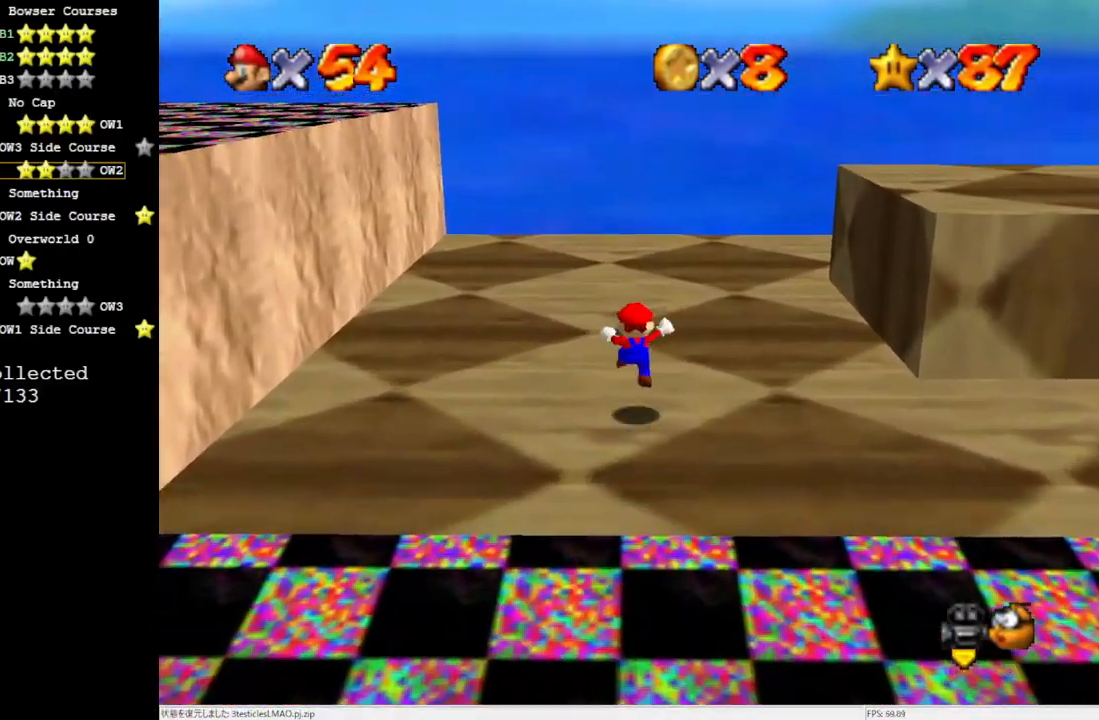
{"buttons": [], "left_stick": "up", "events": [[150, "A", "down"], [283, "B", "down"], [483, "A", "up"], [483, "B", "up"]]}
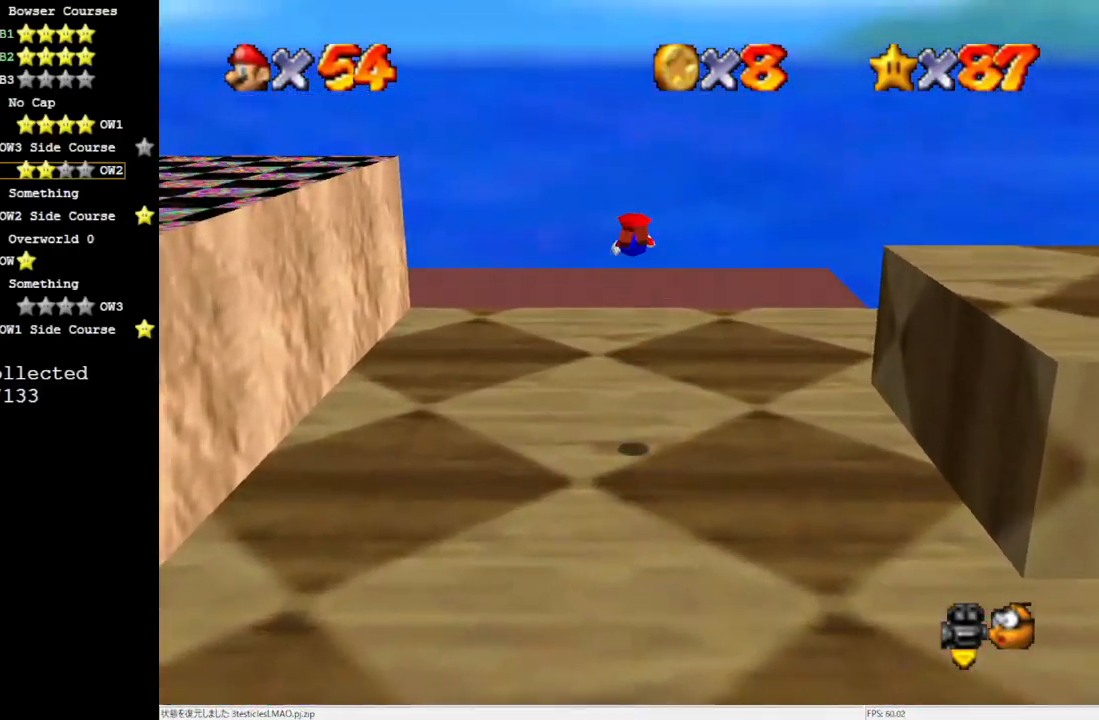
{"buttons": [], "left_stick": "up", "events": [[117, "C_LEFT", "down"], [217, "C_LEFT", "up"]]}
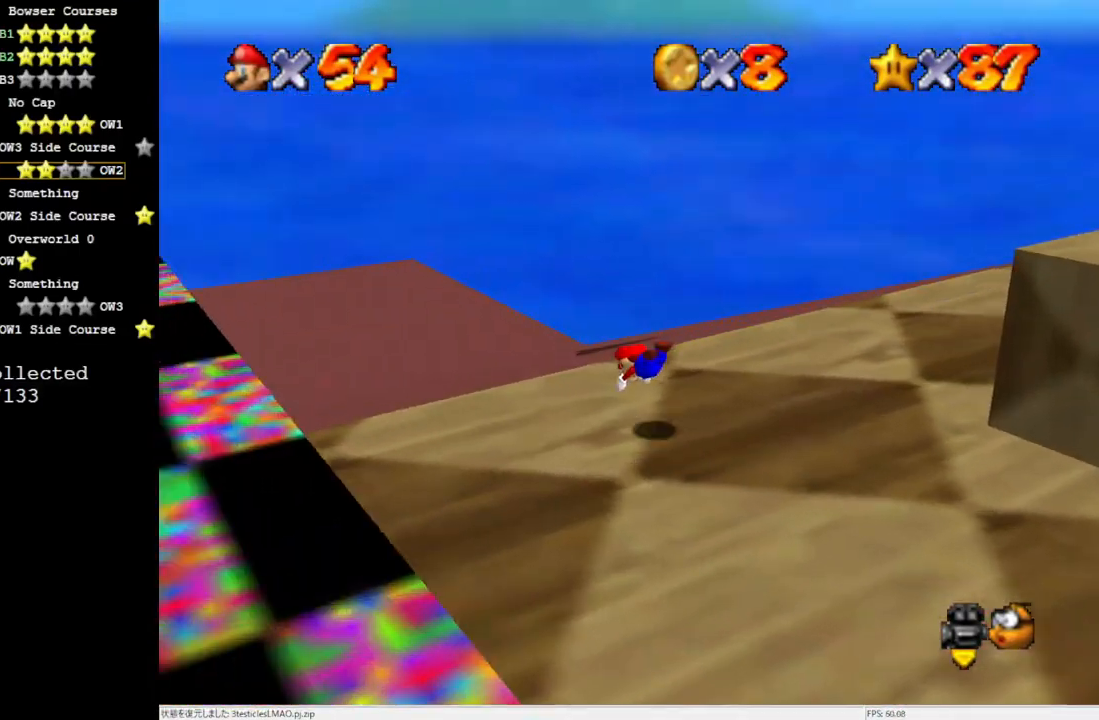
{"buttons": [], "left_stick": "up", "events": [[117, "A", "down"], [250, "A", "up"]]}
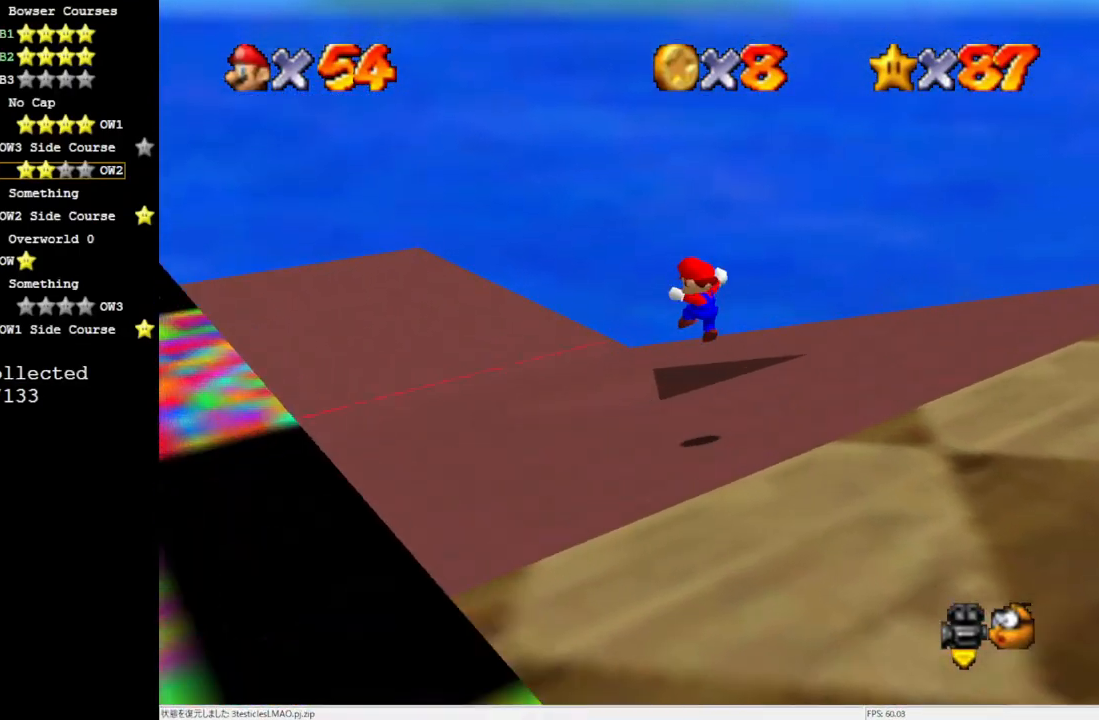
{"buttons": [], "left_stick": "center", "events": [[17, "C_LEFT", "down"], [150, "C_LEFT", "up"], [233, "left_stick", "up-left"], [350, "left_stick", "center"]]}
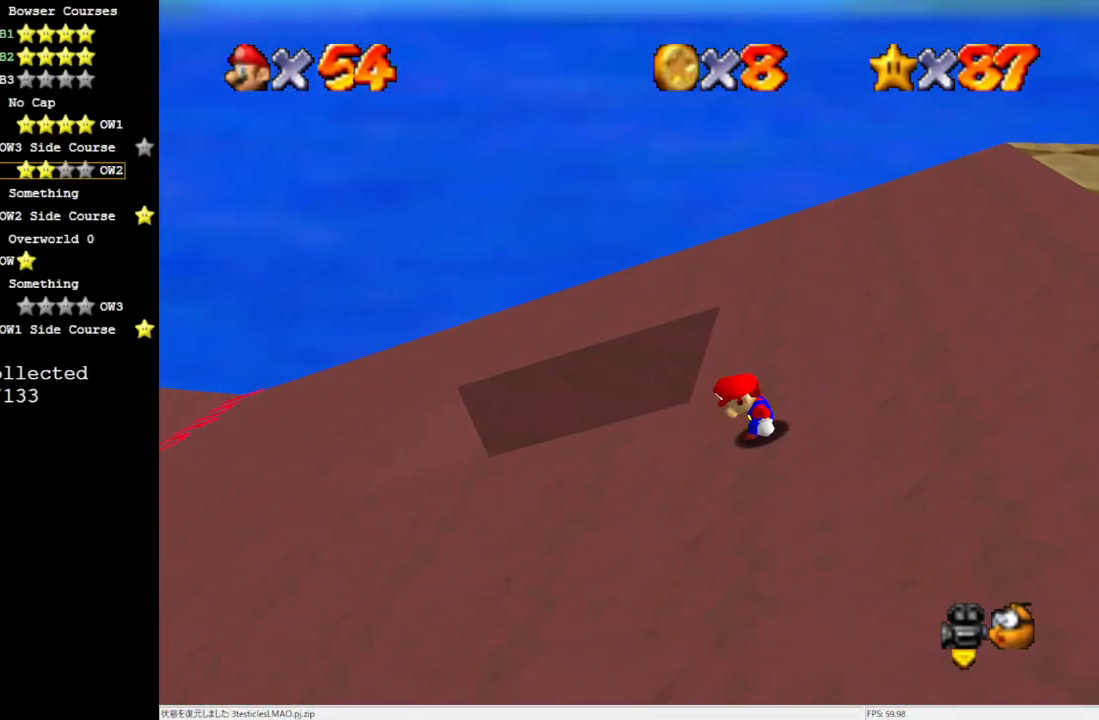
{"buttons": [], "left_stick": "up", "events": [[117, "left_stick", "up"]]}
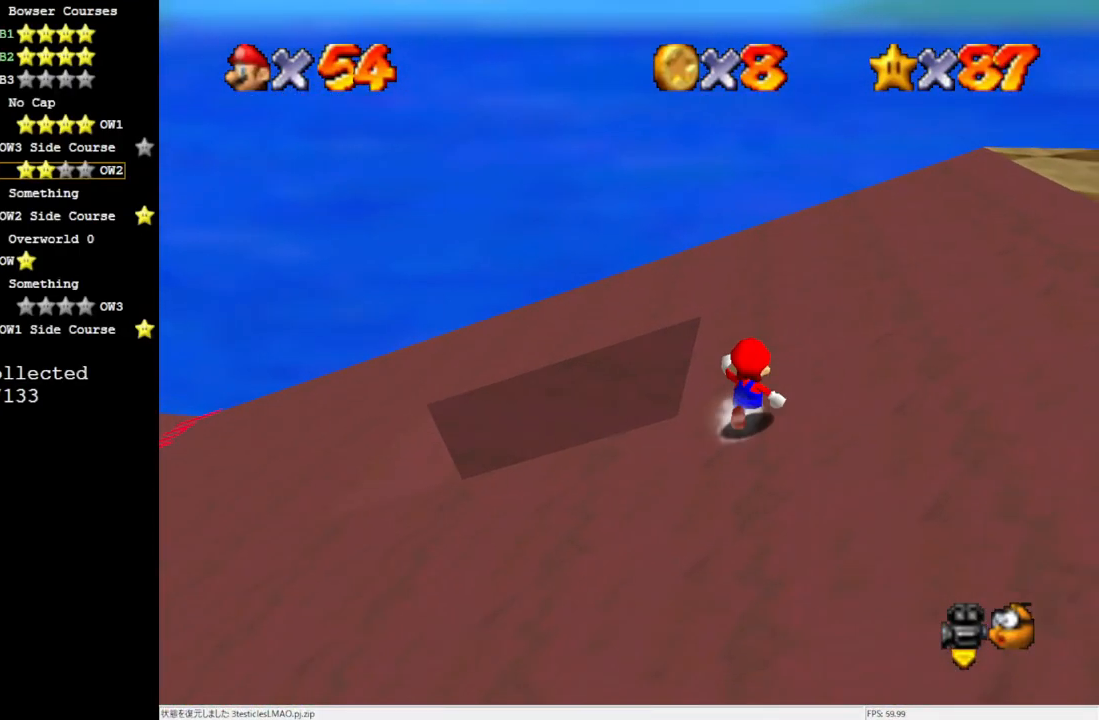
{"buttons": ["A"], "left_stick": "left", "events": [[83, "A", "down"], [183, "left_stick", "left"]]}
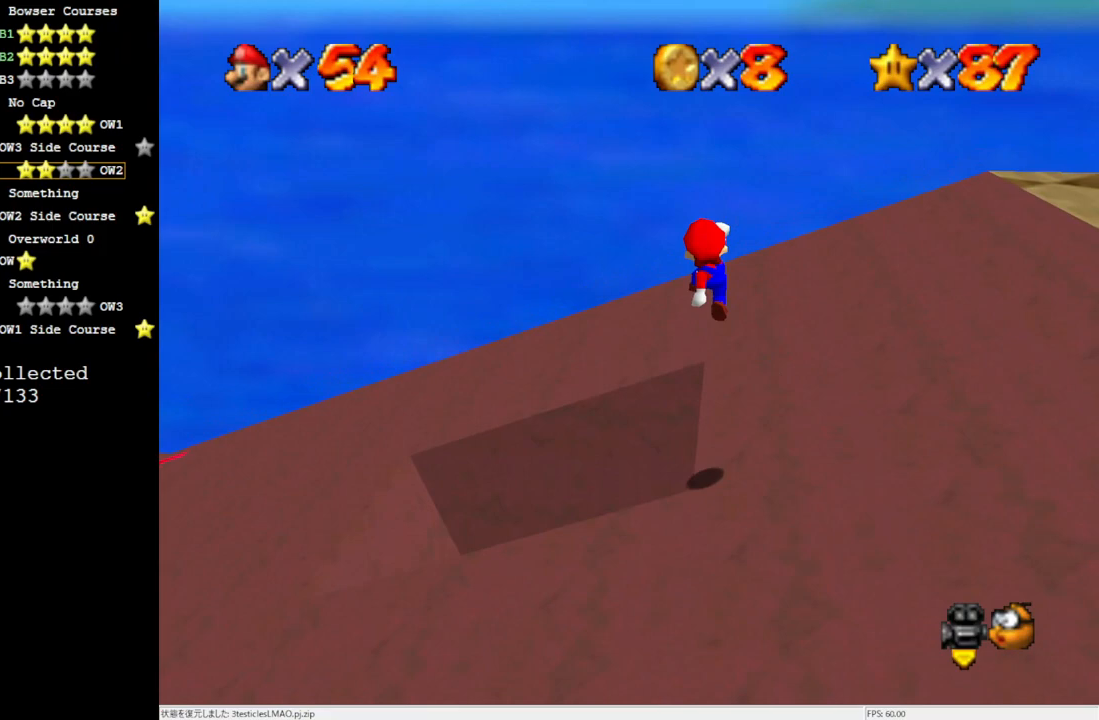
{"buttons": [], "left_stick": "down", "events": [[17, "A", "up"], [183, "C_LEFT", "down"], [233, "C_LEFT", "up"], [350, "C_LEFT", "down"], [483, "C_LEFT", "up"], [500, "left_stick", "down"]]}
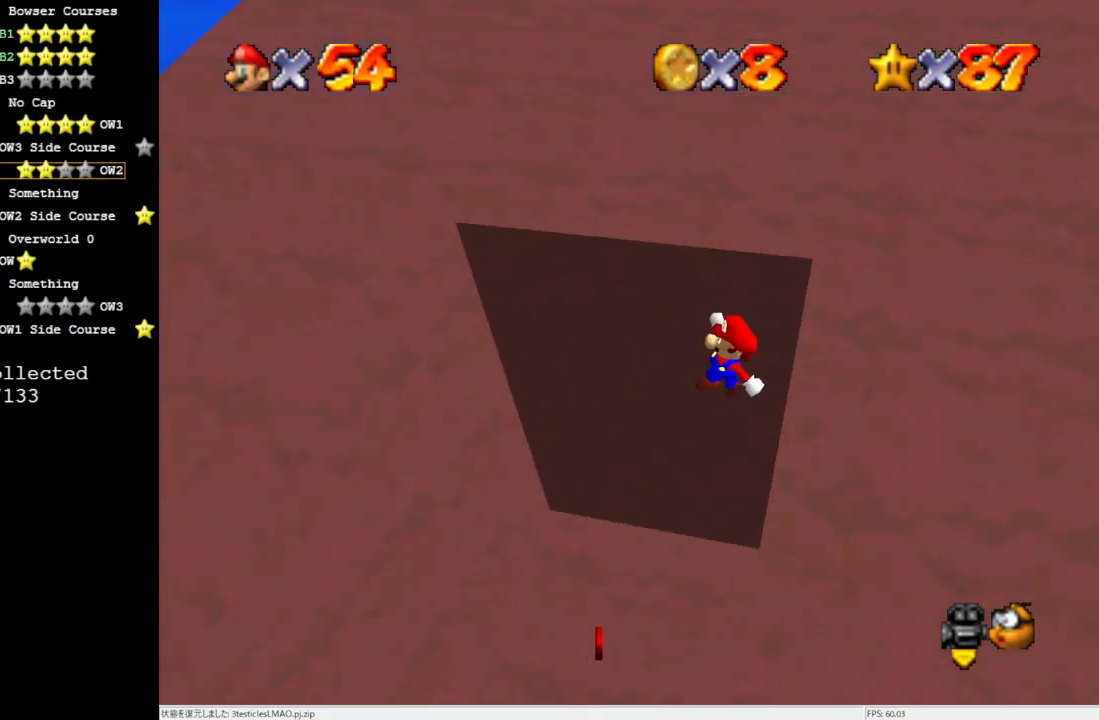
{"buttons": [], "left_stick": "left", "events": [[50, "left_stick", "down-right"], [250, "B", "down"], [317, "left_stick", "down-left"], [350, "B", "up"], [450, "left_stick", "left"]]}
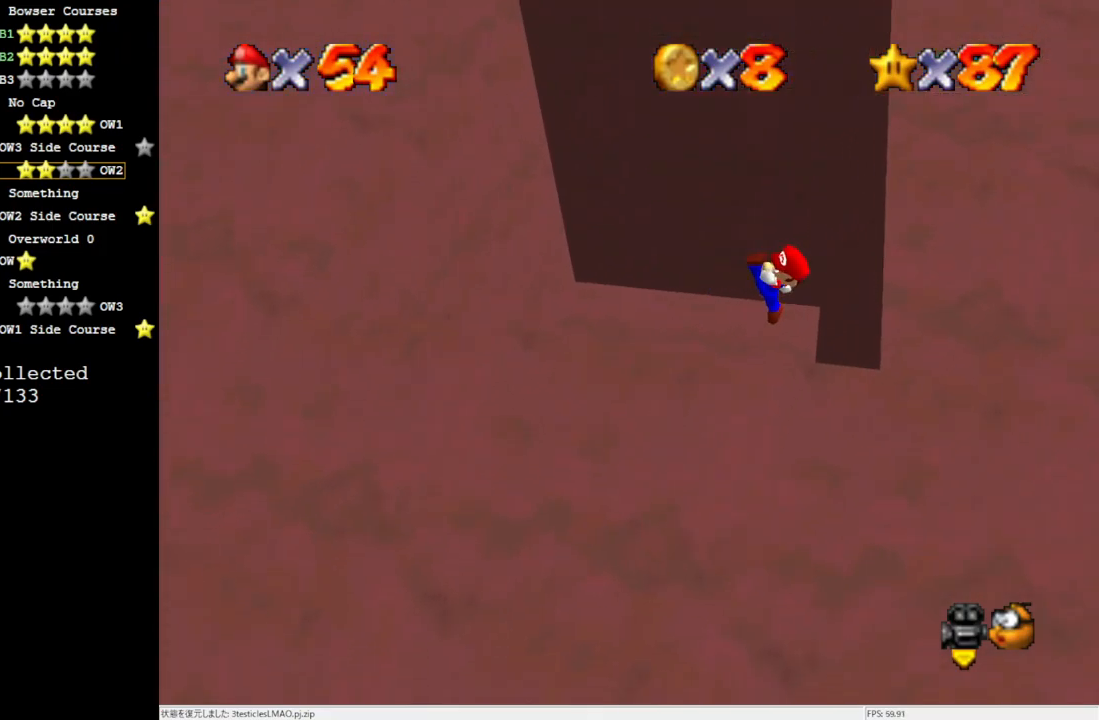
{"buttons": ["A"], "left_stick": "left", "events": [[183, "left_stick", "up-left"], [350, "left_stick", "left"], [450, "A", "down"]]}
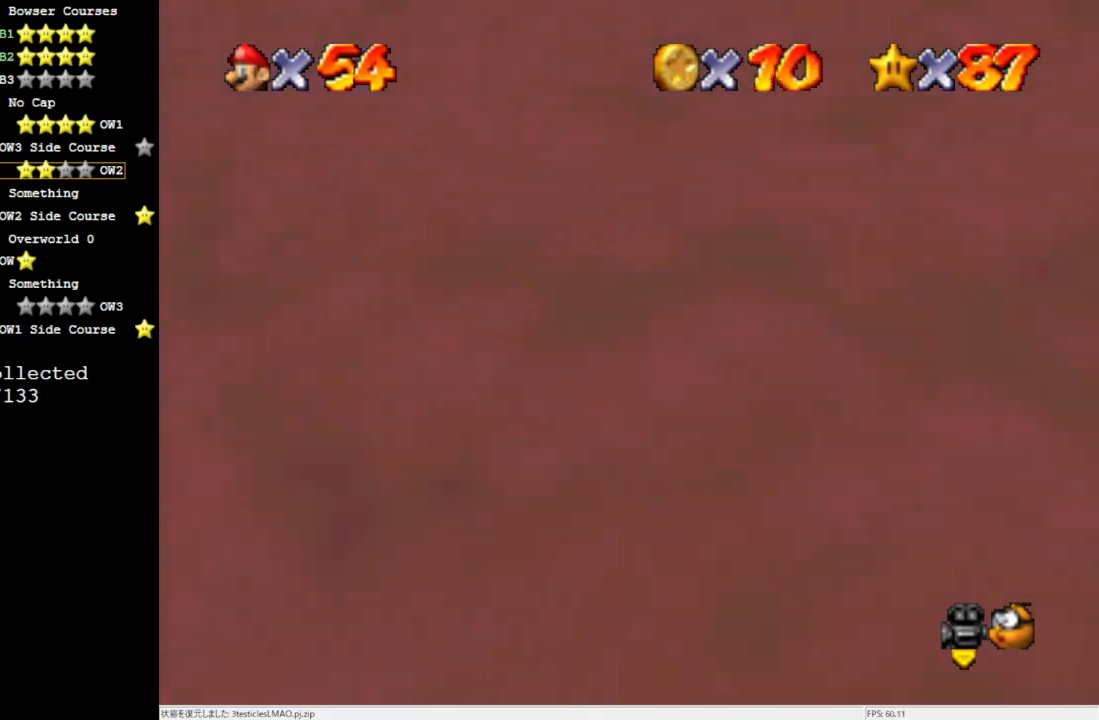
{"buttons": [], "left_stick": "left", "events": [[350, "A", "up"]]}
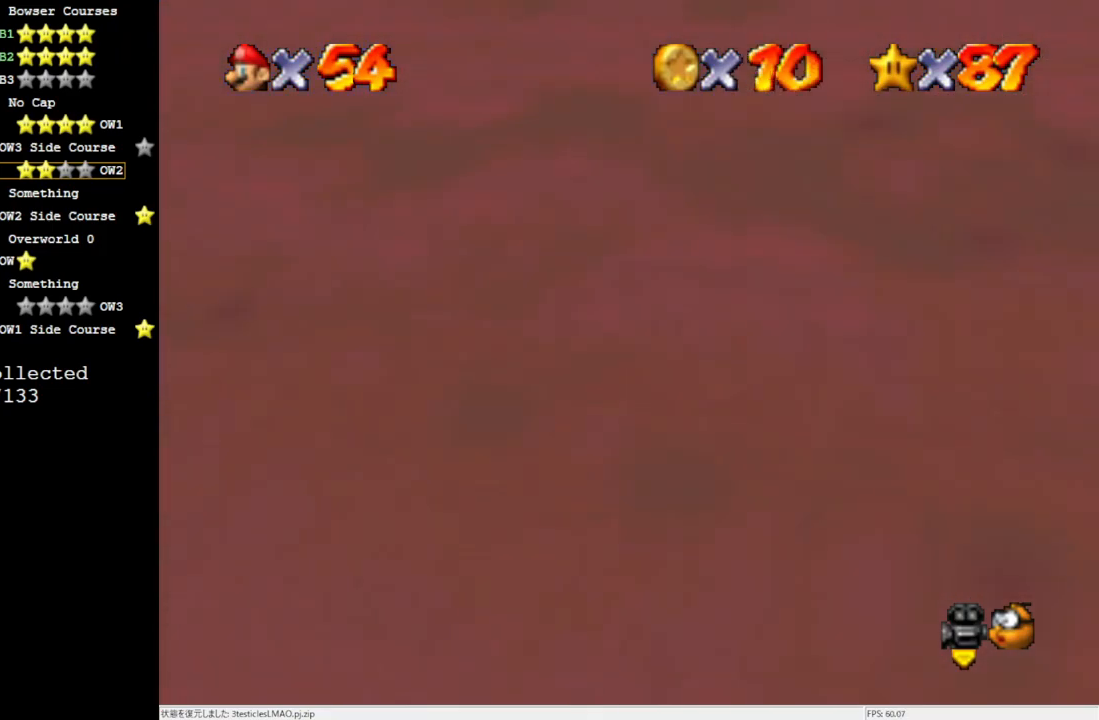
{"buttons": ["A"], "left_stick": "right", "events": [[50, "A", "down"], [150, "left_stick", "right"], [183, "A", "up"], [200, "A", "down"]]}
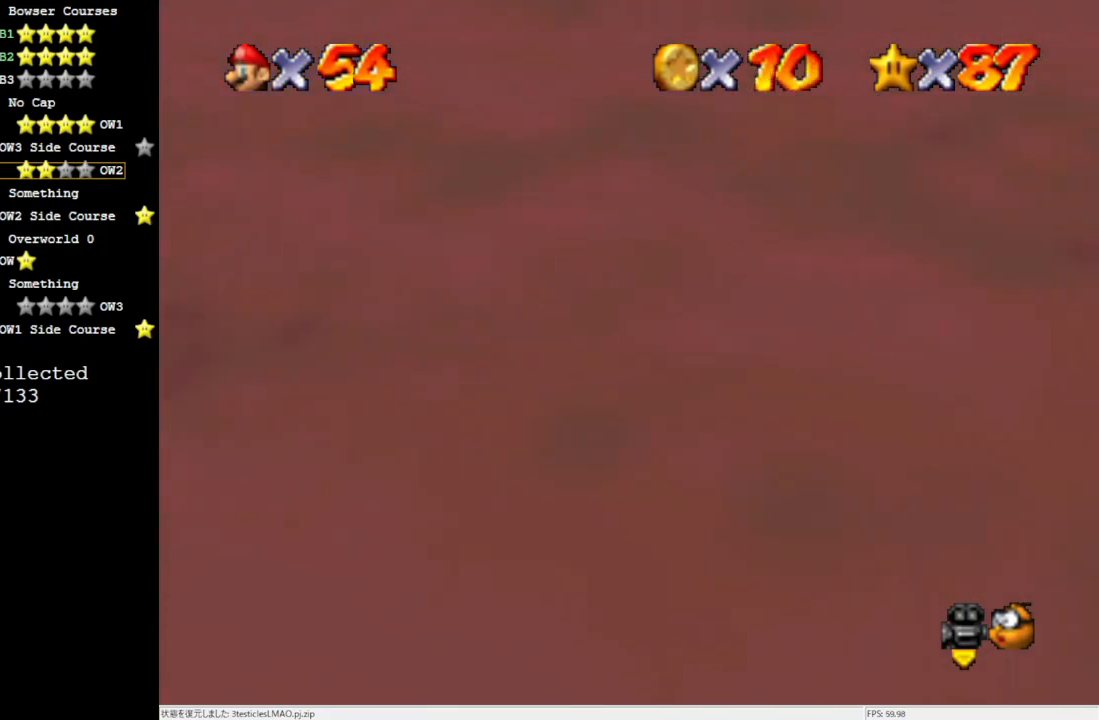
{"buttons": ["R1"], "left_stick": "center", "events": [[117, "A", "up"], [267, "left_stick", "up-right"], [433, "left_stick", "center"], [483, "R1", "down"]]}
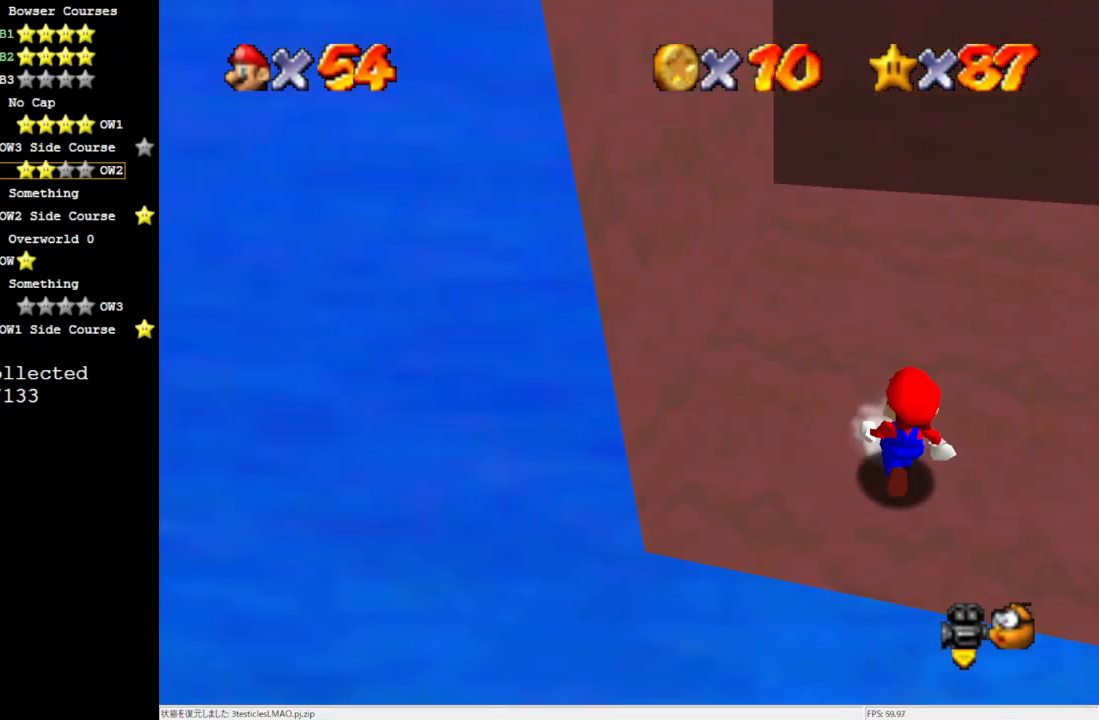
{"buttons": [], "left_stick": "center", "events": [[50, "R1", "up"], [83, "R1", "down"], [217, "R1", "up"]]}
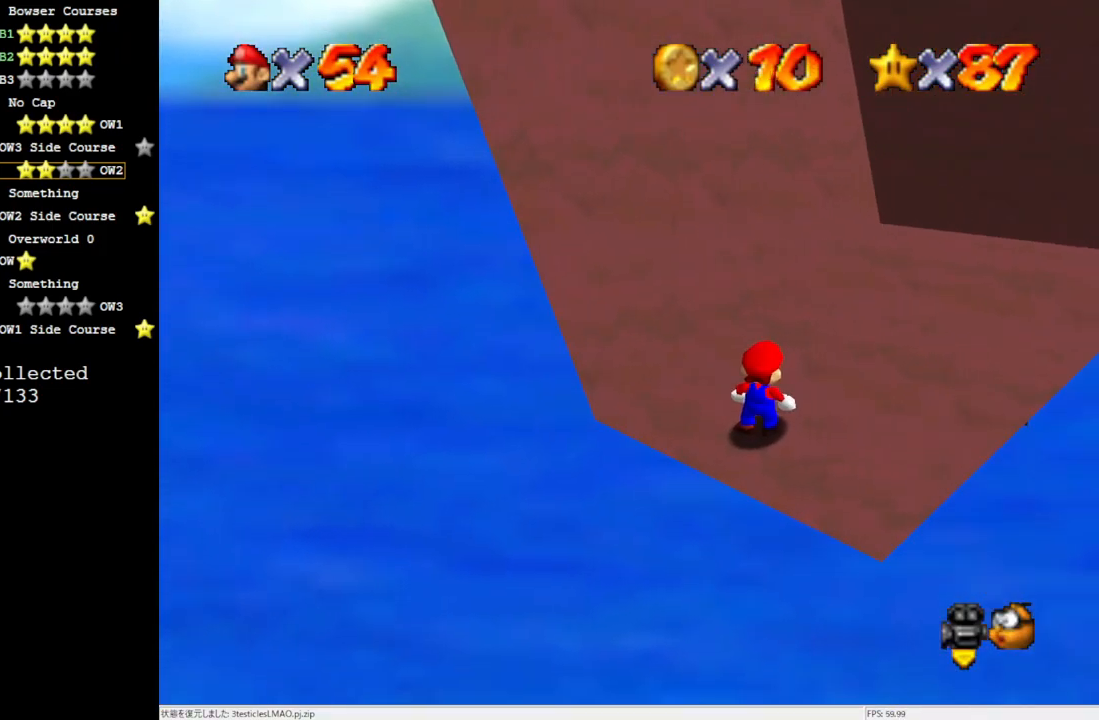
{"buttons": [], "left_stick": "right", "events": [[150, "C_LEFT", "down"], [250, "C_LEFT", "up"], [317, "left_stick", "right"]]}
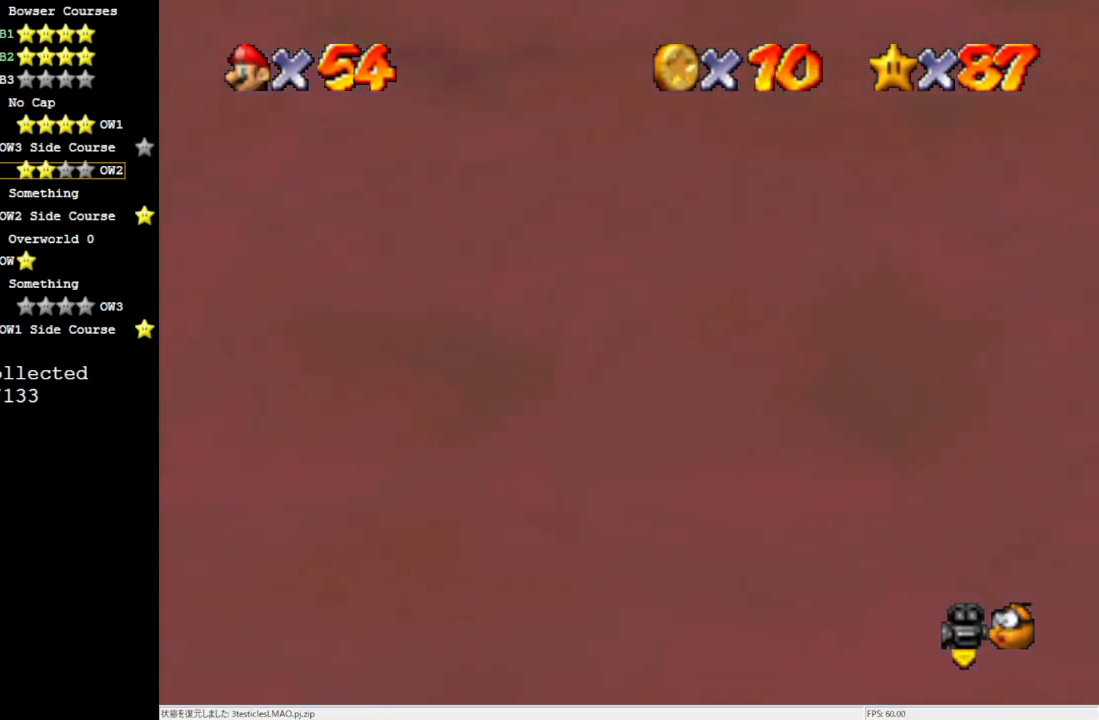
{"buttons": [], "left_stick": "center", "events": [[283, "left_stick", "center"], [383, "C_LEFT", "down"], [433, "C_LEFT", "up"]]}
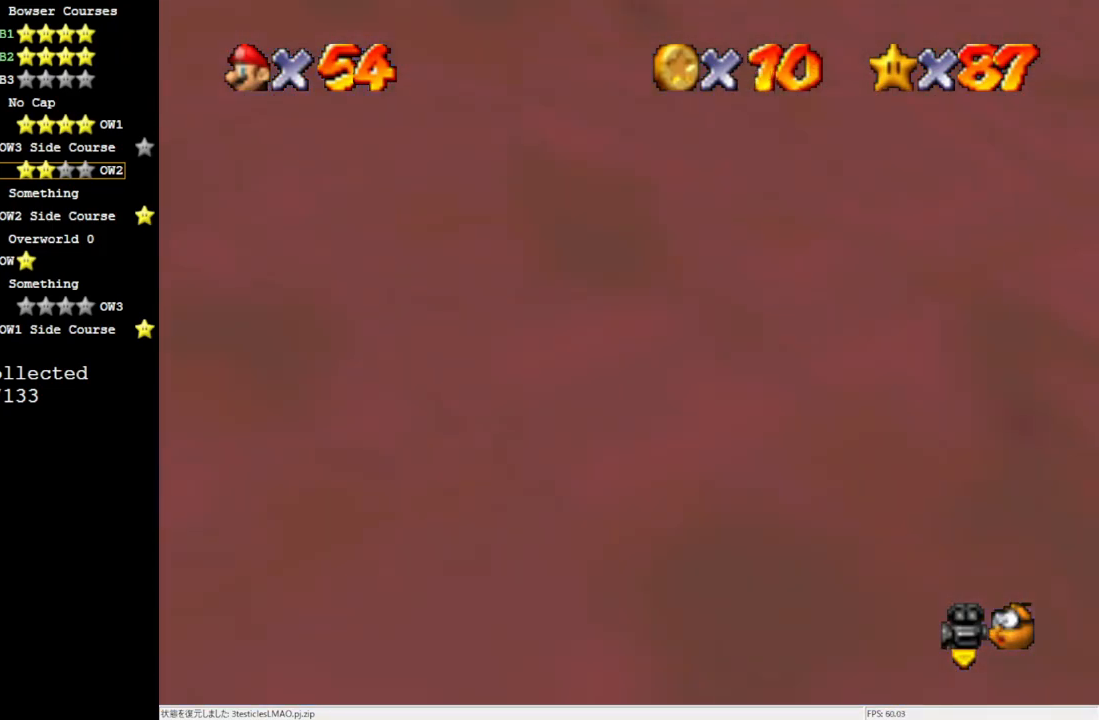
{"buttons": ["C_LEFT"], "left_stick": "center", "events": [[50, "C_LEFT", "down"], [117, "C_LEFT", "up"], [217, "C_LEFT", "down"], [283, "C_LEFT", "up"], [350, "C_LEFT", "down"]]}
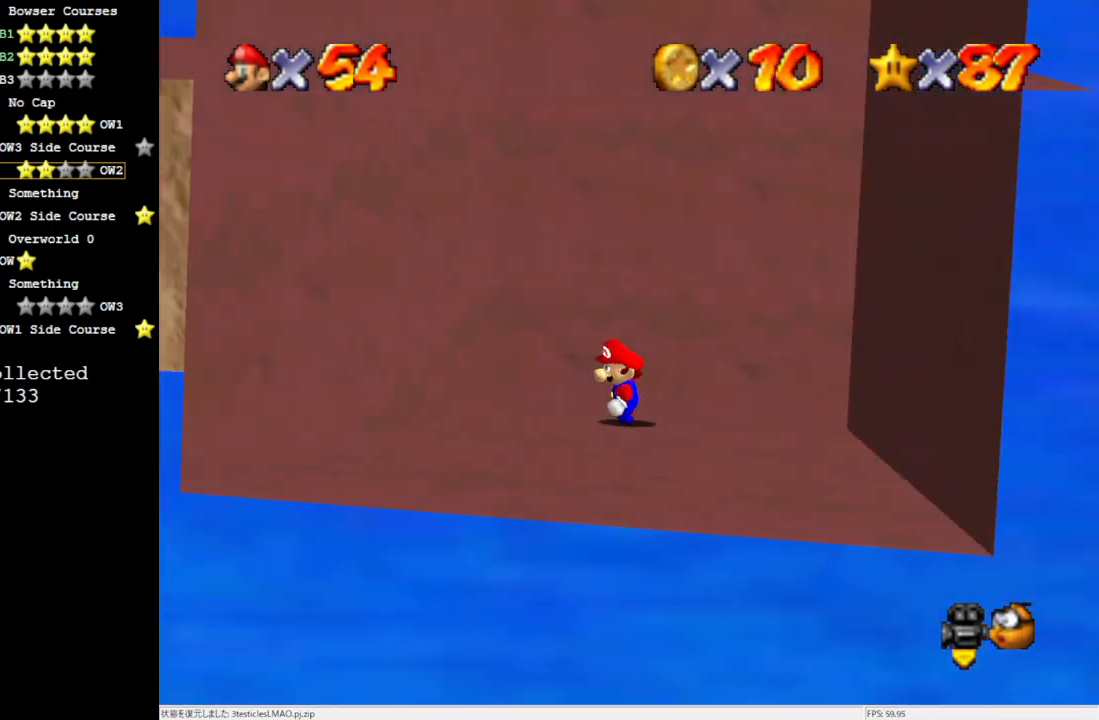
{"buttons": [], "left_stick": "right", "events": [[17, "C_LEFT", "up"], [217, "left_stick", "right"]]}
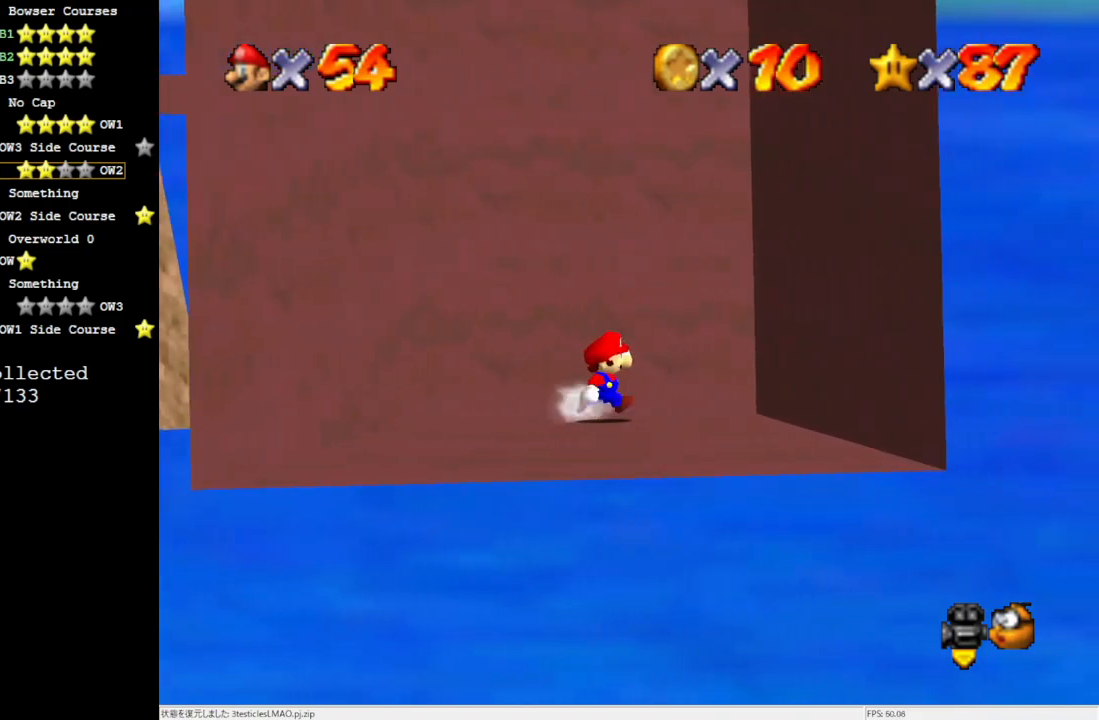
{"buttons": [], "left_stick": "right", "events": [[150, "A", "down"], [450, "A", "up"]]}
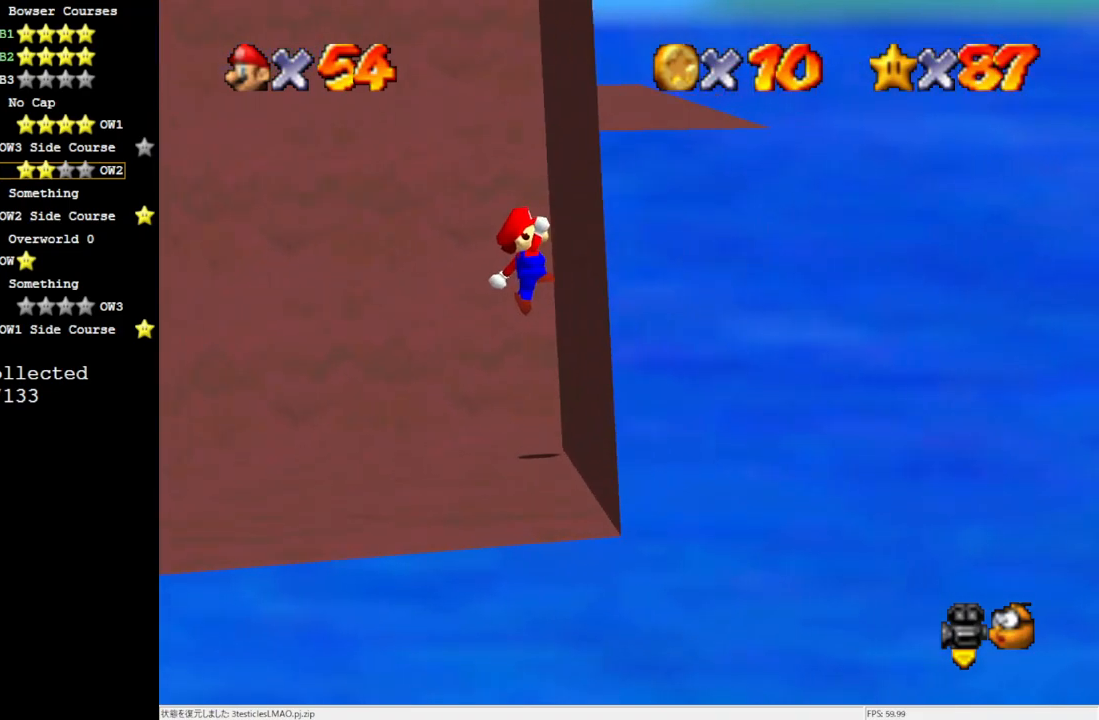
{"buttons": ["A"], "left_stick": "left", "events": [[83, "A", "down"], [83, "left_stick", "left"]]}
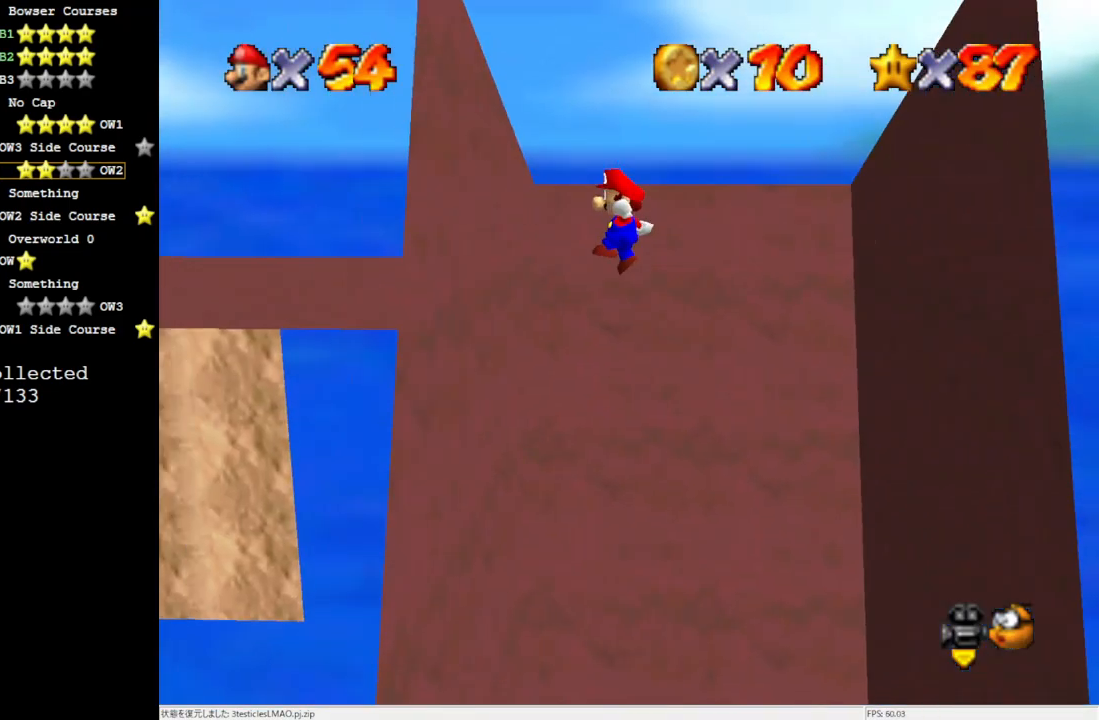
{"buttons": ["A"], "left_stick": "right", "events": [[83, "A", "up"], [217, "left_stick", "right"], [250, "A", "down"]]}
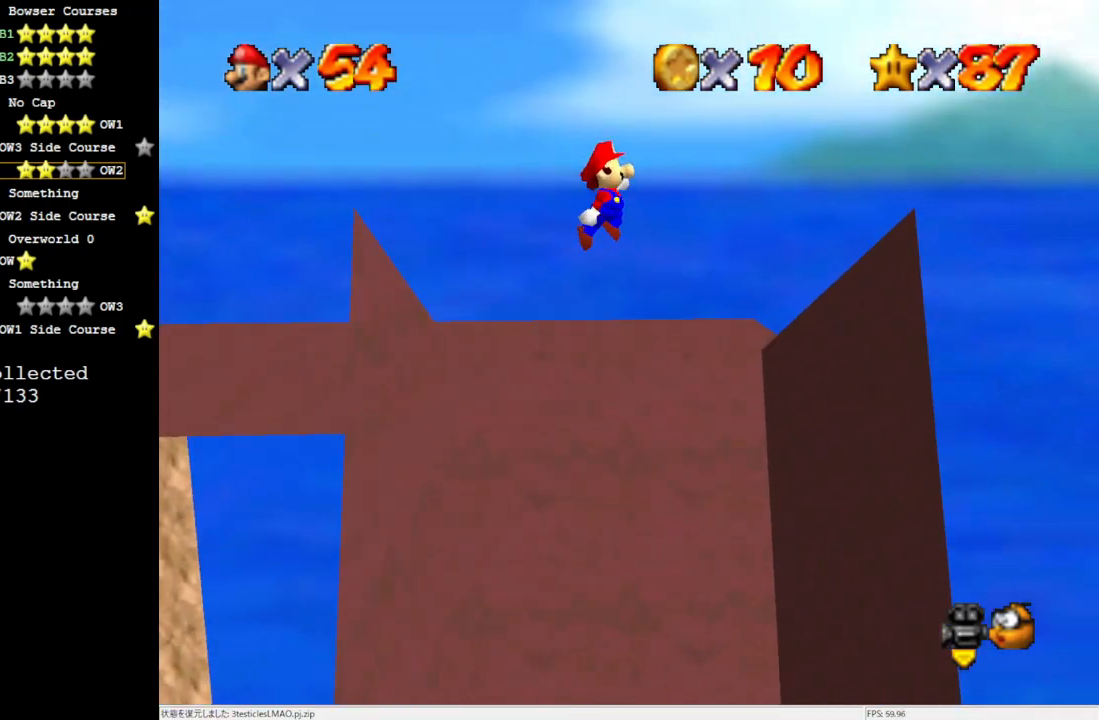
{"buttons": ["C_RIGHT"], "left_stick": "down", "events": [[50, "A", "up"], [233, "C_RIGHT", "down"], [283, "C_RIGHT", "up"], [350, "left_stick", "down-right"], [417, "C_RIGHT", "down"], [450, "left_stick", "down"]]}
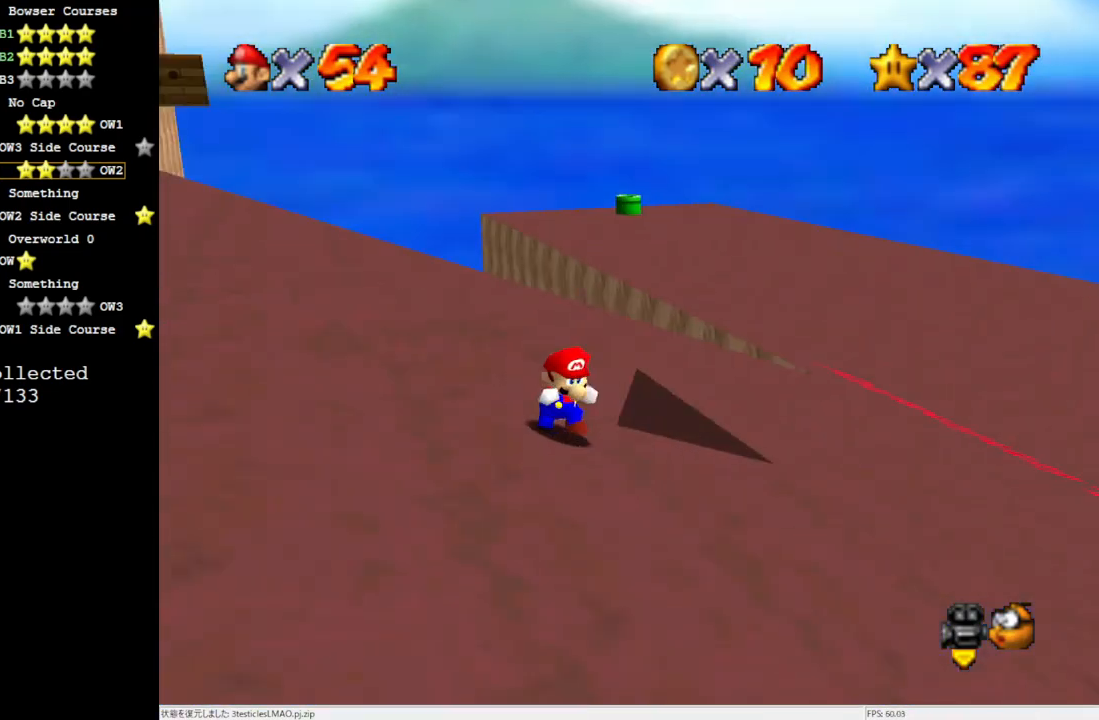
{"buttons": [], "left_stick": "up-left", "events": [[17, "C_RIGHT", "up"], [83, "left_stick", "down-left"], [117, "C_RIGHT", "down"], [250, "C_RIGHT", "up"], [283, "left_stick", "left"], [383, "left_stick", "up-left"]]}
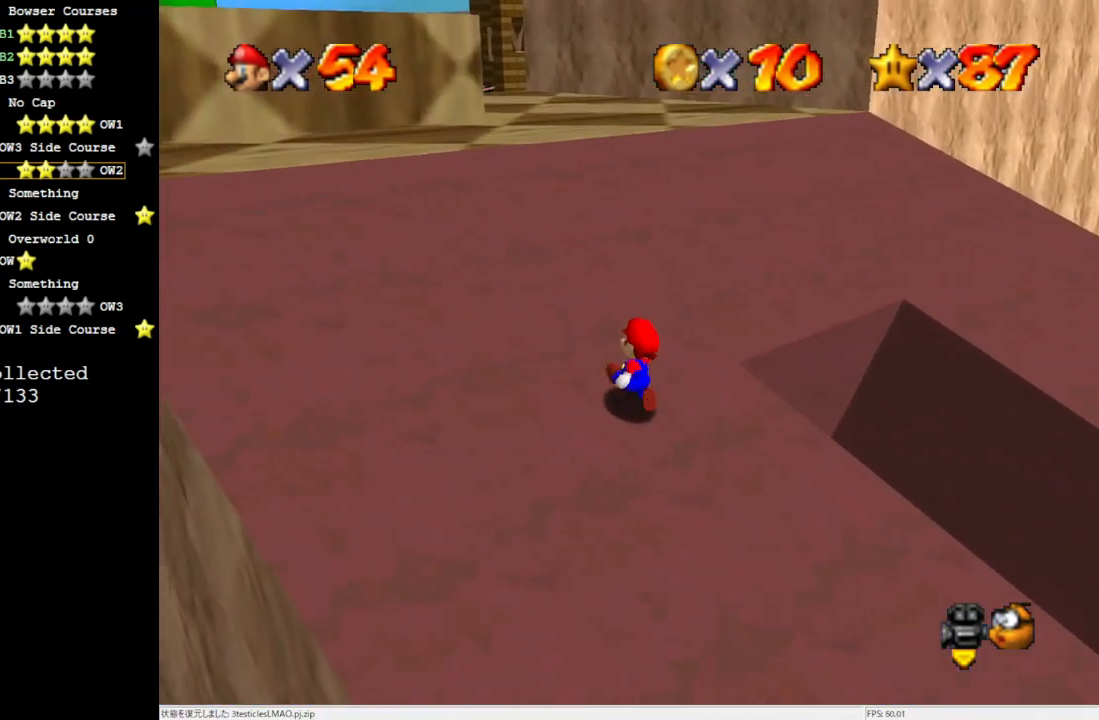
{"buttons": ["A"], "left_stick": "up-left", "events": [[17, "left_stick", "up"], [150, "C_LEFT", "down"], [217, "left_stick", "up-left"], [250, "C_LEFT", "up"], [450, "A", "down"]]}